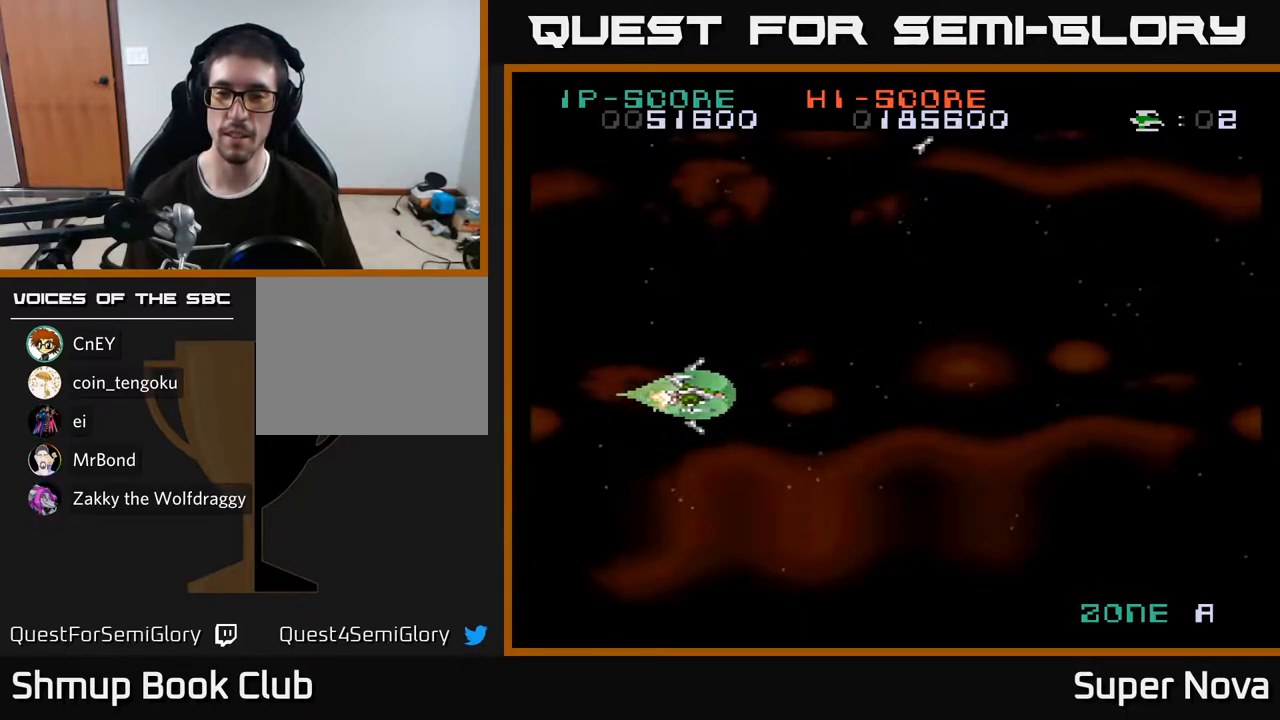
Gameplay with a controller (Xbox layout); each line is a JSON object with the inputs held at the frame after it. "events" lists button and stick changes between this image and that frame as [ms after this image, input, new state], when the widget could be followed in between. Not read: left_stick.
{"buttons": ["A", "DPAD_RIGHT"], "right_stick": "center", "events": []}
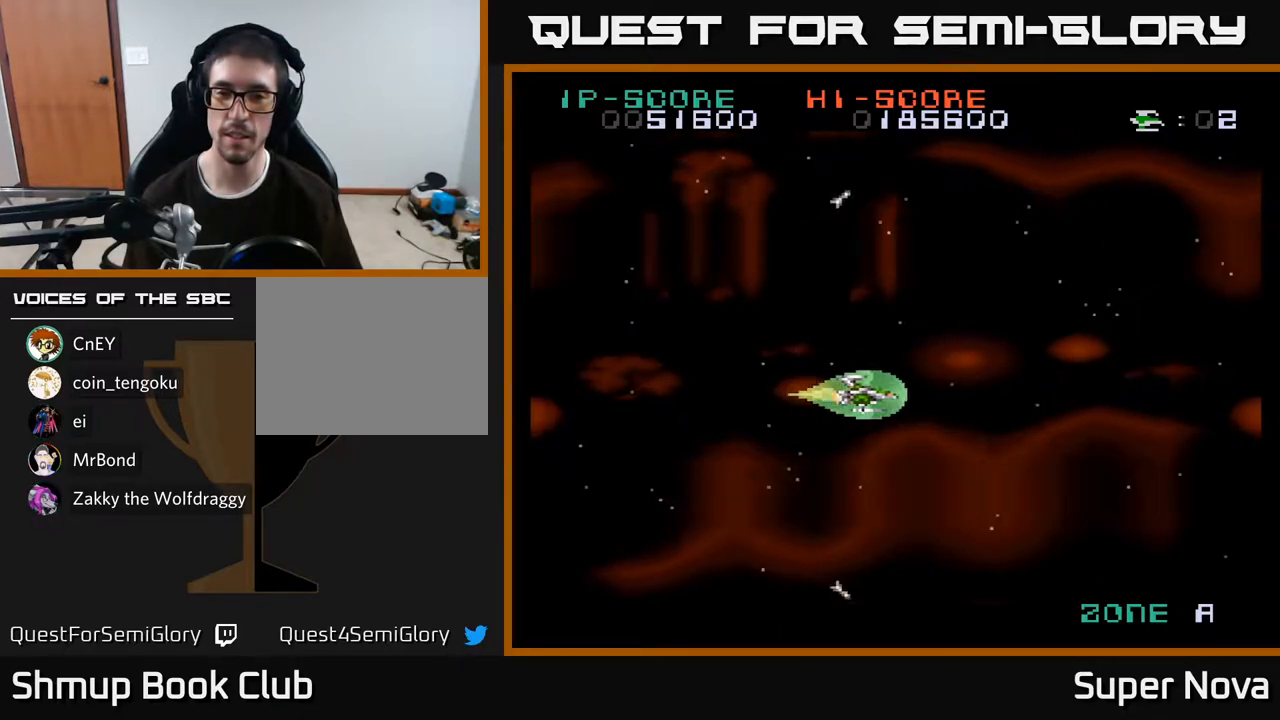
{"buttons": ["A", "DPAD_RIGHT"], "right_stick": "center", "events": []}
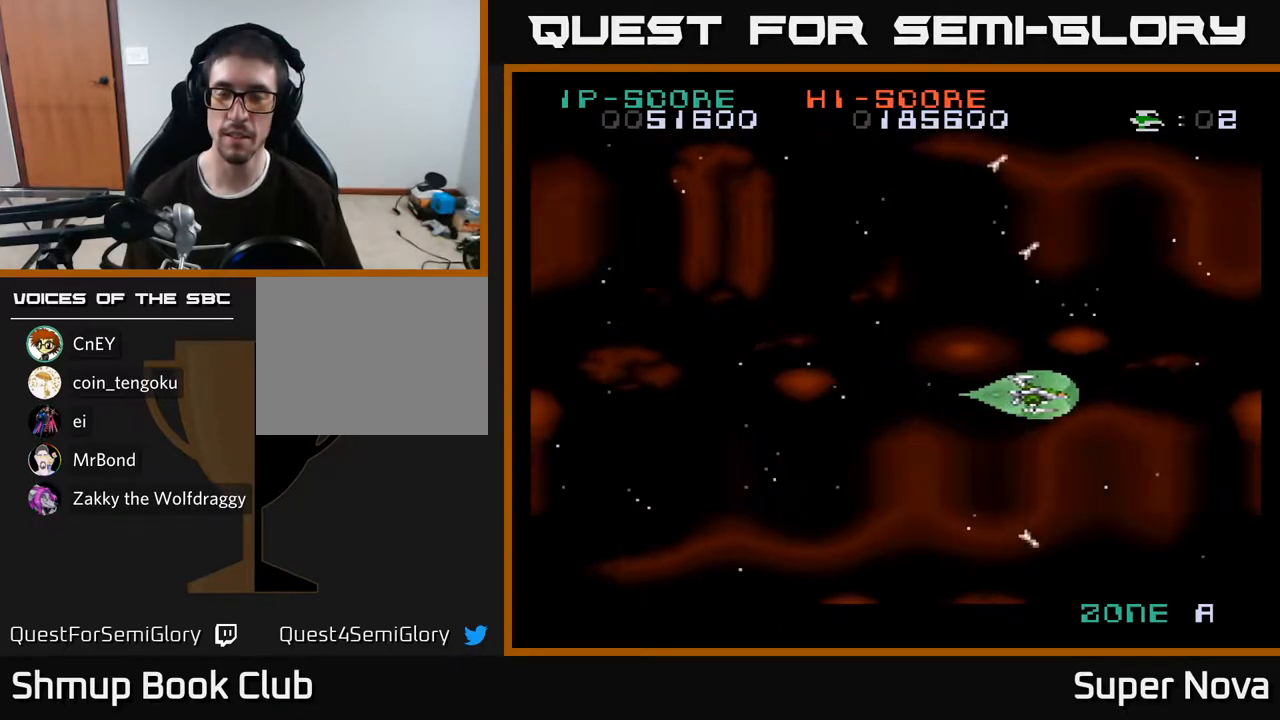
{"buttons": ["A", "X", "DPAD_LEFT"], "right_stick": "center", "events": [[83, "DPAD_RIGHT", "up"], [117, "DPAD_LEFT", "down"], [383, "X", "down"]]}
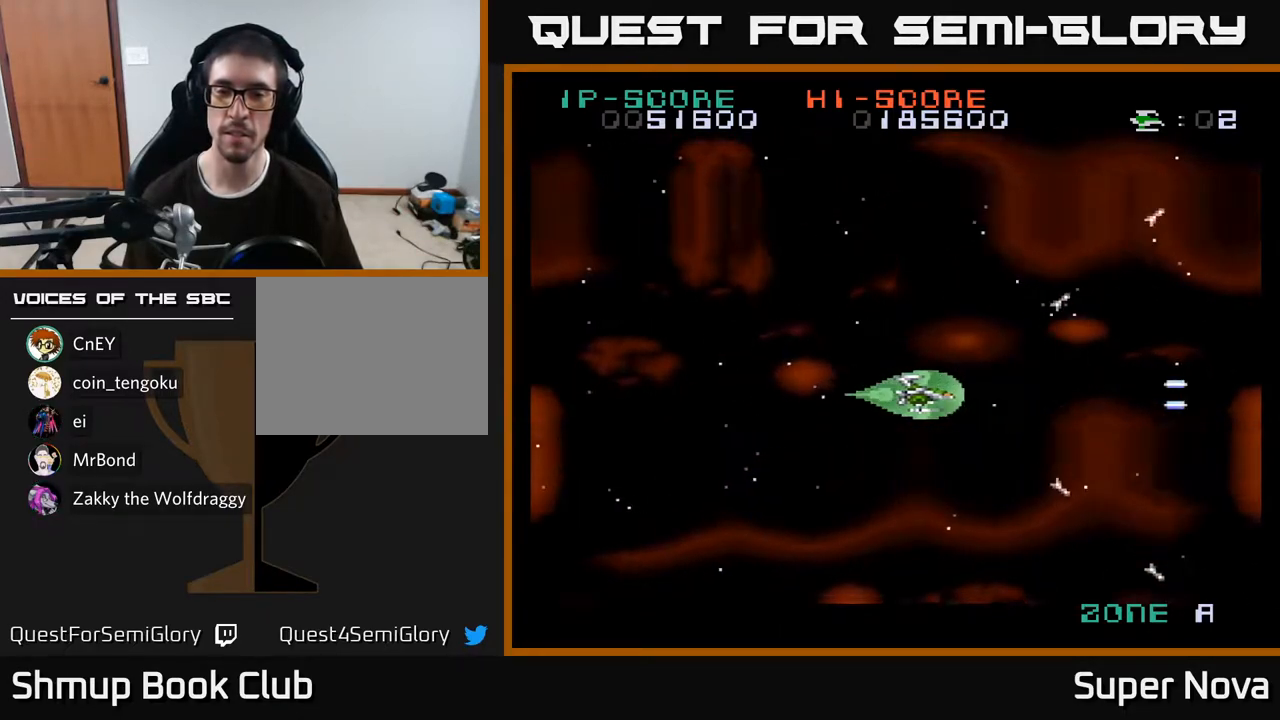
{"buttons": ["A", "X", "DPAD_UP"], "right_stick": "center", "events": [[367, "DPAD_LEFT", "up"], [433, "DPAD_UP", "down"]]}
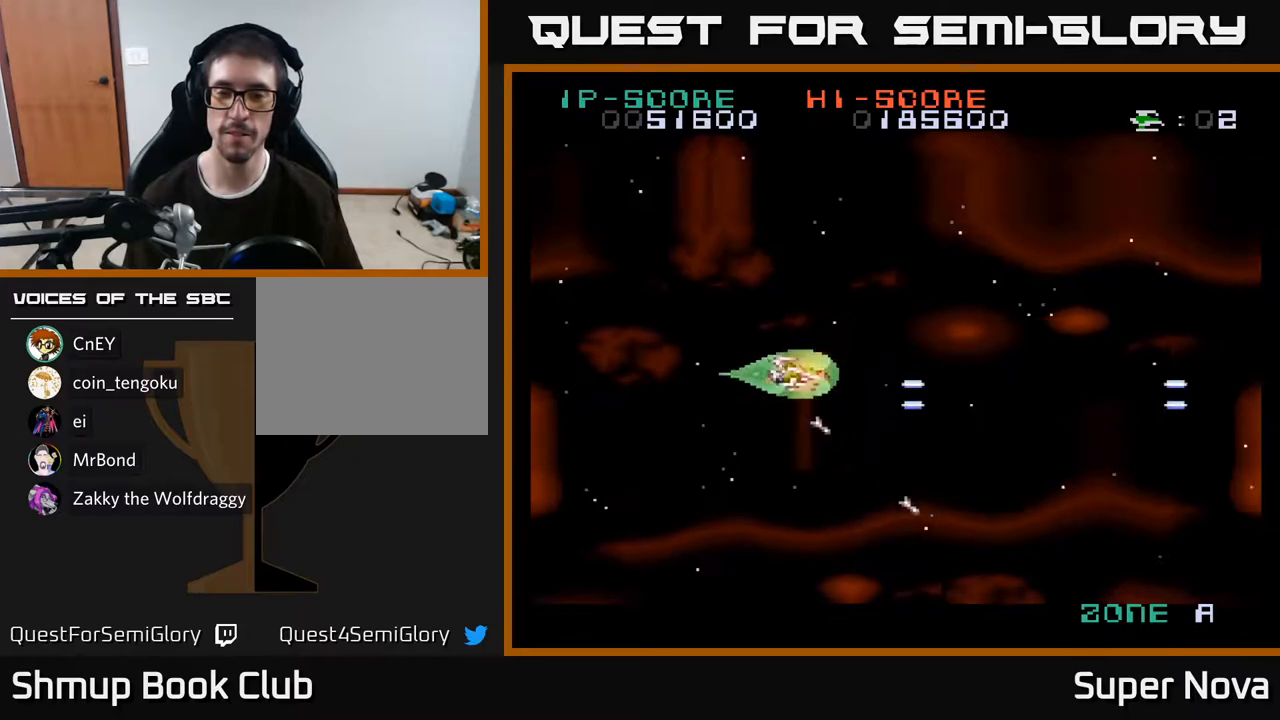
{"buttons": ["X", "DPAD_RIGHT"], "right_stick": "center", "events": [[17, "A", "up"], [467, "DPAD_RIGHT", "down"], [500, "DPAD_UP", "up"]]}
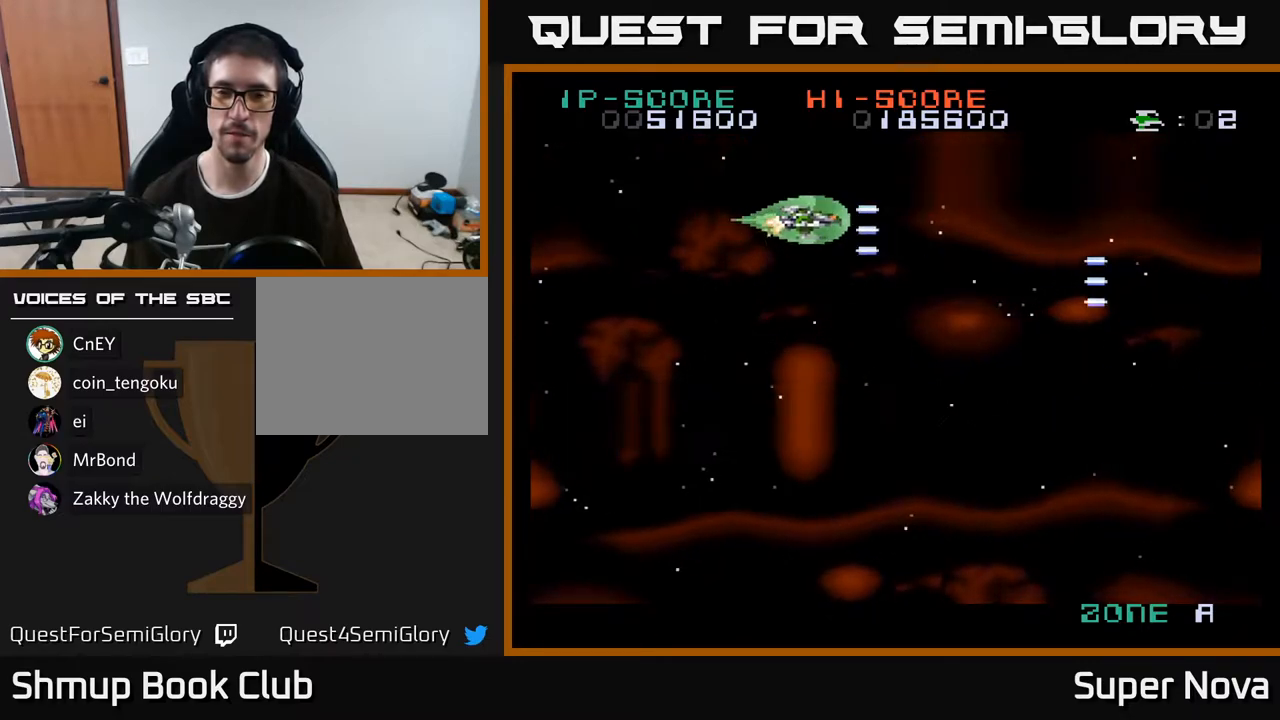
{"buttons": ["X", "DPAD_DOWN", "DPAD_RIGHT"], "right_stick": "center", "events": [[117, "DPAD_DOWN", "down"], [167, "DPAD_RIGHT", "up"], [433, "DPAD_RIGHT", "down"]]}
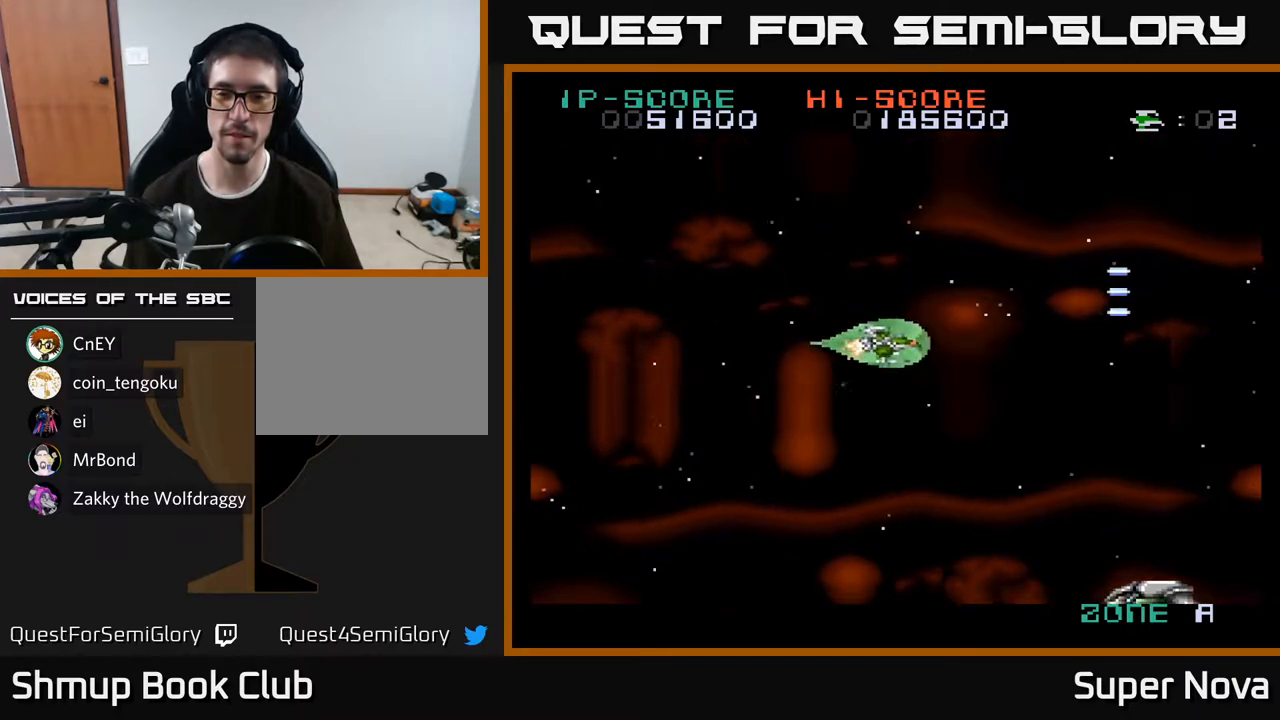
{"buttons": ["A", "X", "DPAD_LEFT"], "right_stick": "center", "events": [[50, "A", "down"], [317, "DPAD_RIGHT", "up"], [417, "DPAD_LEFT", "down"], [433, "DPAD_DOWN", "up"]]}
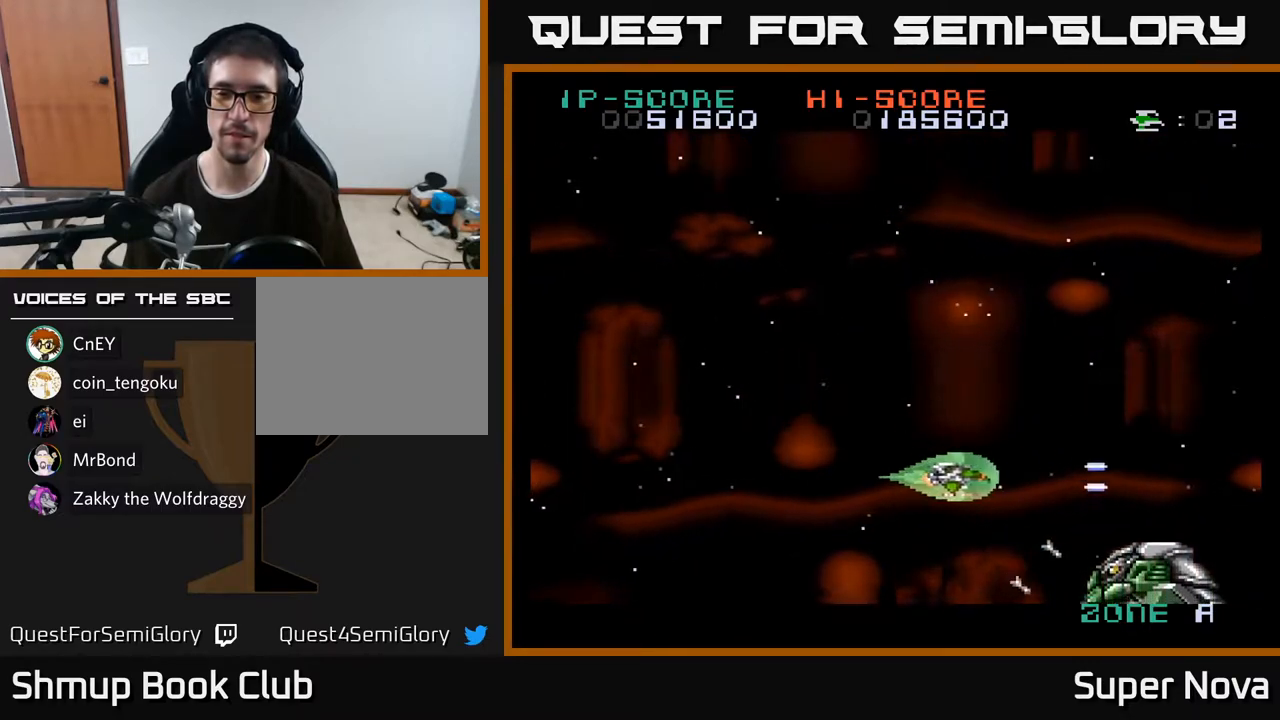
{"buttons": ["X"], "right_stick": "center", "events": [[117, "A", "up"], [183, "DPAD_DOWN", "down"], [183, "DPAD_LEFT", "up"], [383, "DPAD_DOWN", "up"]]}
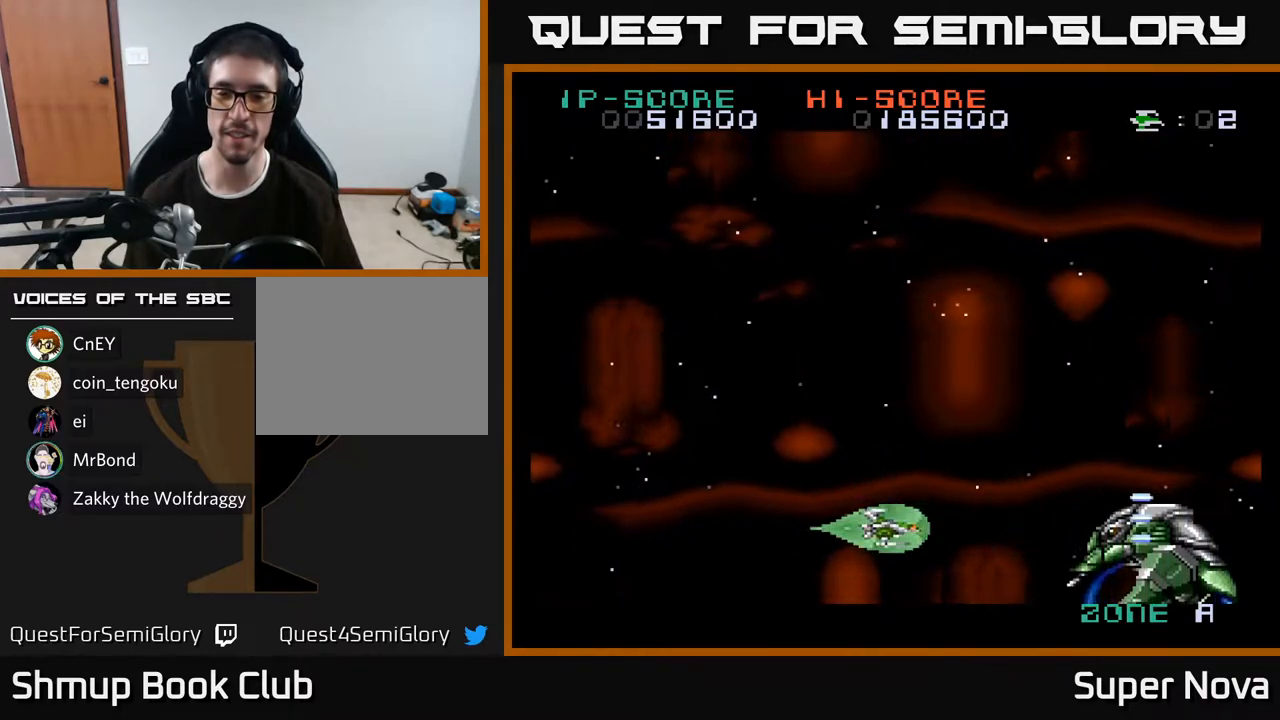
{"buttons": ["X"], "right_stick": "center", "events": []}
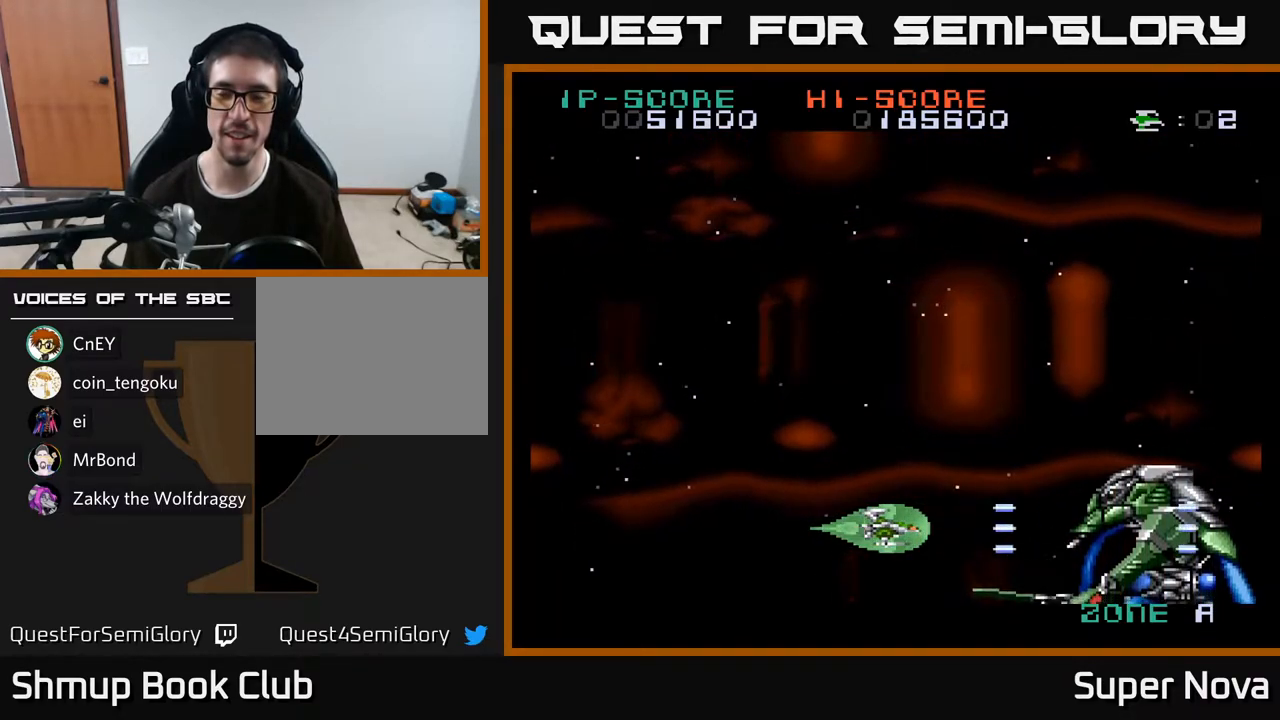
{"buttons": ["X", "DPAD_LEFT"], "right_stick": "center", "events": [[217, "DPAD_LEFT", "down"]]}
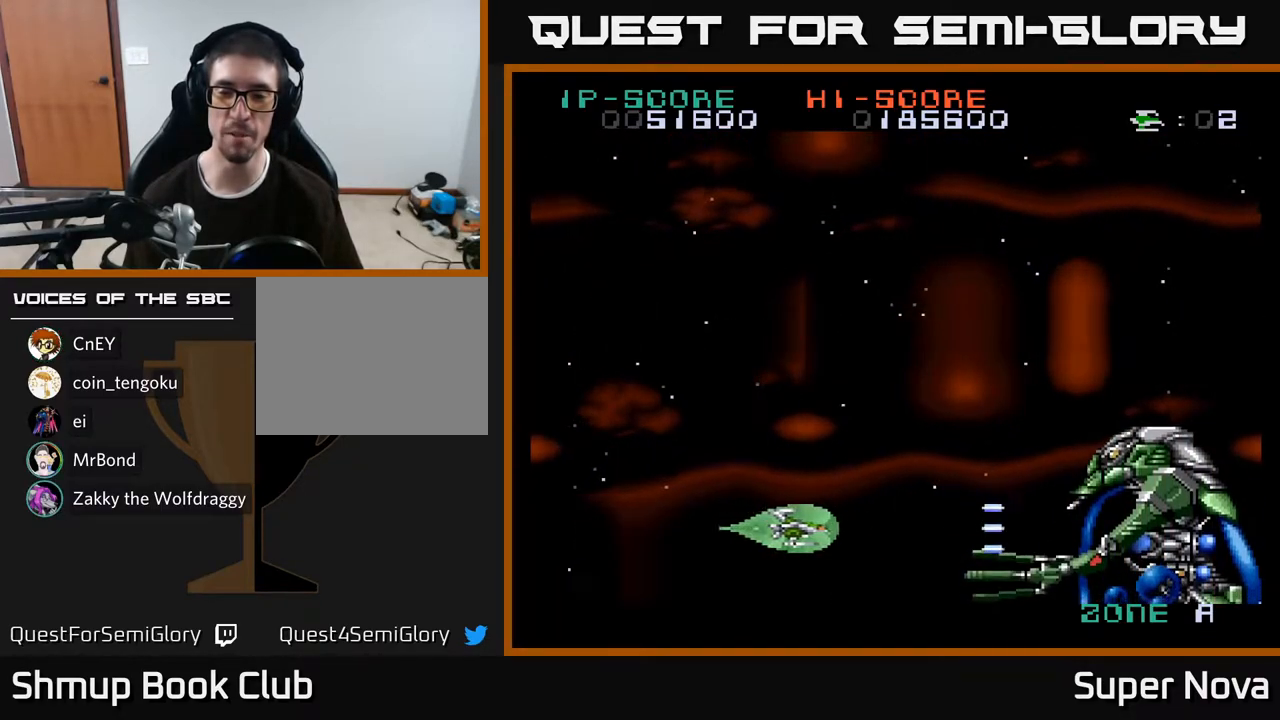
{"buttons": ["X", "DPAD_UP"], "right_stick": "center", "events": [[33, "DPAD_DOWN", "down"], [67, "DPAD_LEFT", "up"], [167, "DPAD_DOWN", "up"], [417, "DPAD_UP", "down"]]}
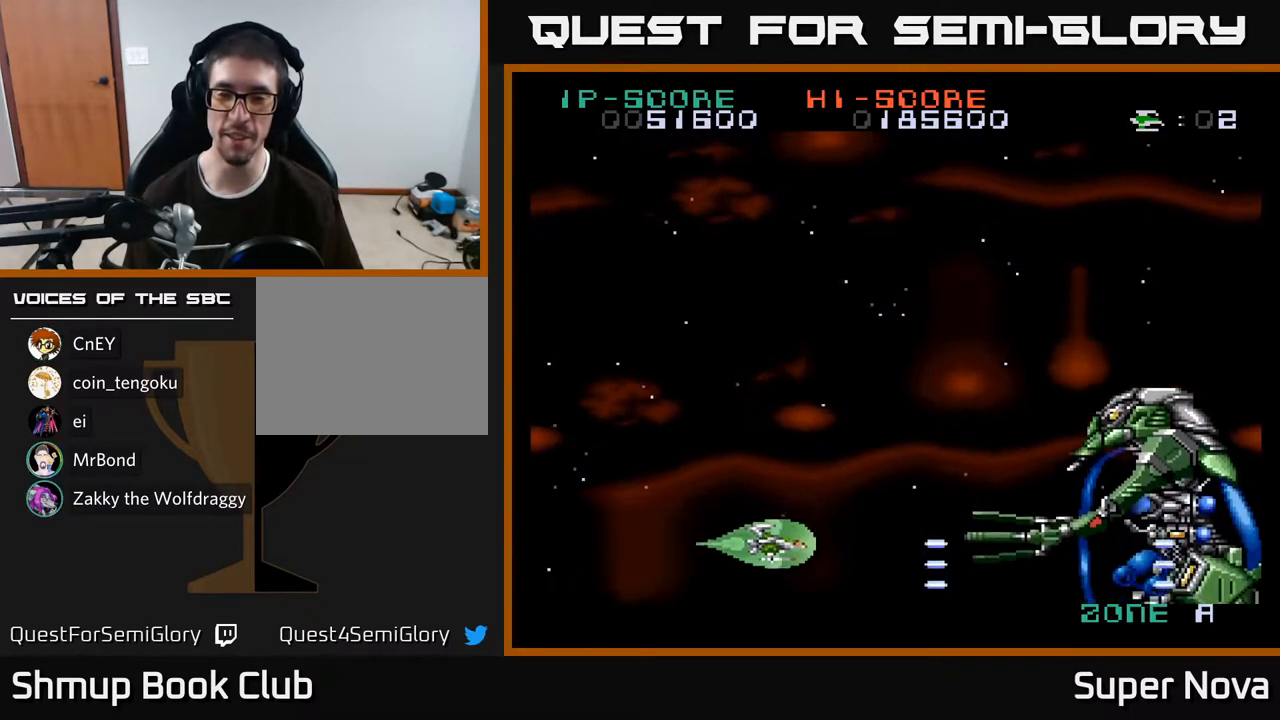
{"buttons": ["X", "DPAD_UP"], "right_stick": "center", "events": [[67, "DPAD_UP", "up"], [400, "DPAD_UP", "down"]]}
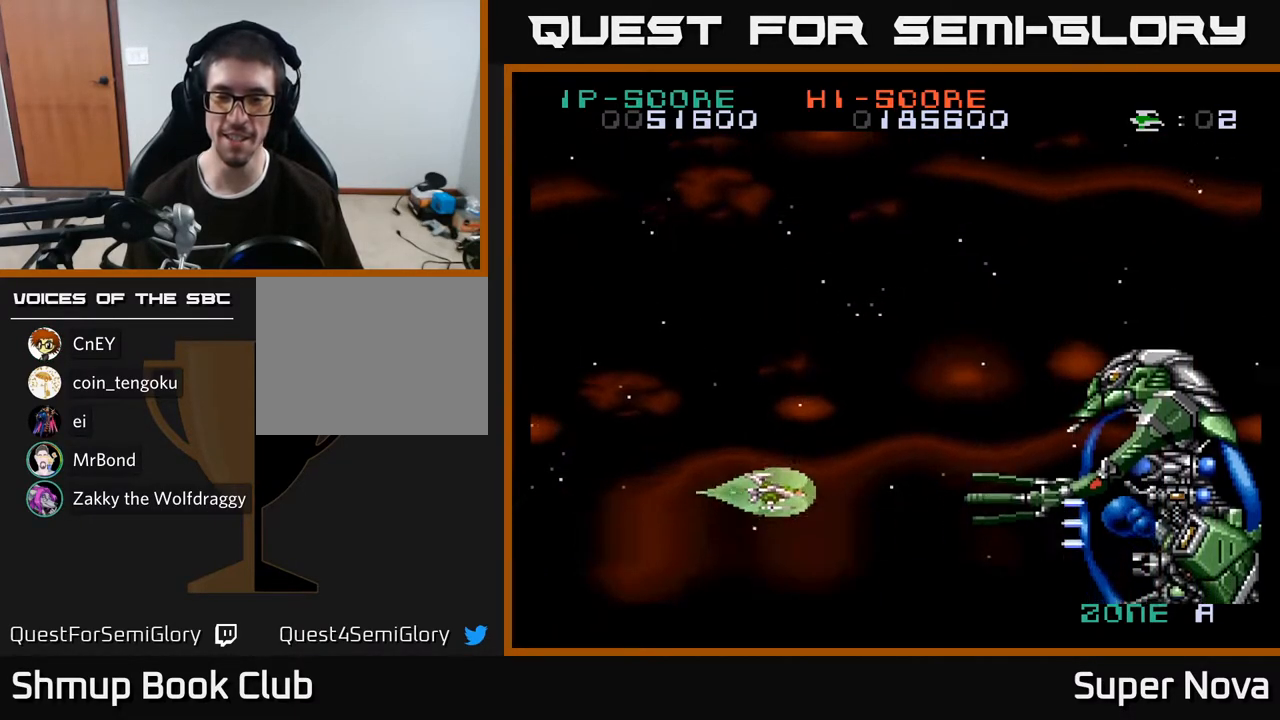
{"buttons": ["X"], "right_stick": "center", "events": [[50, "DPAD_UP", "up"]]}
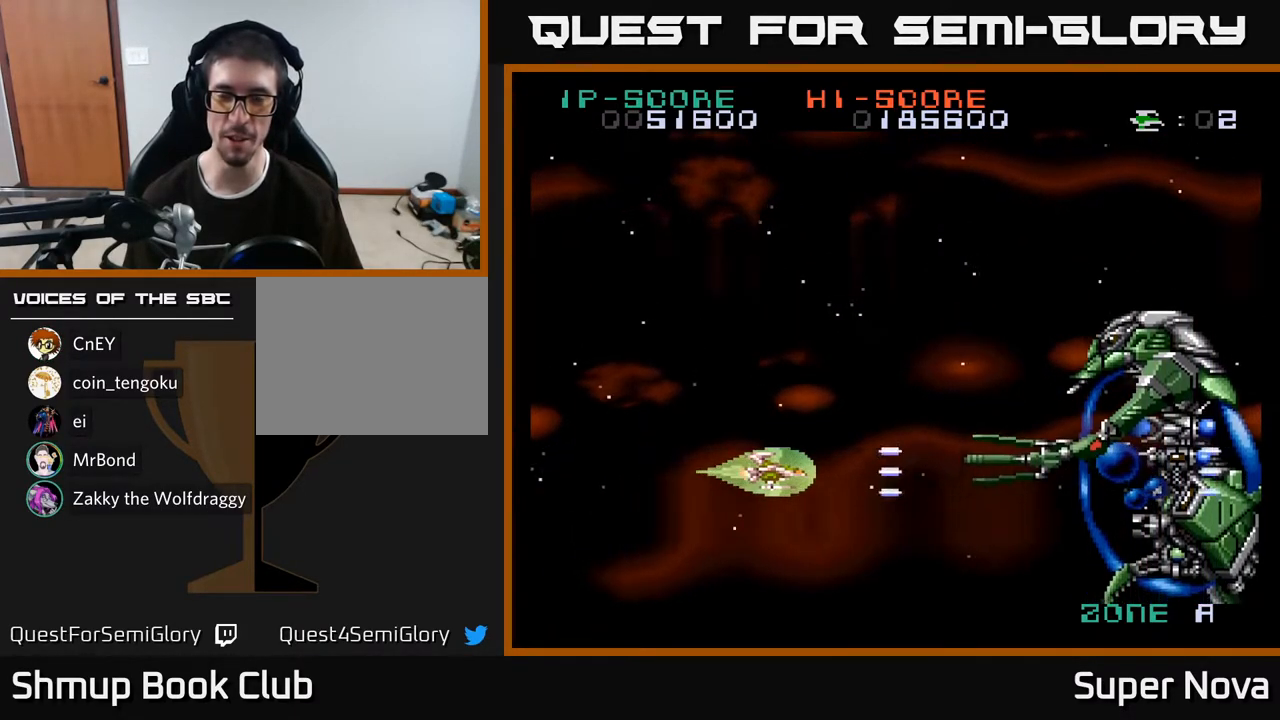
{"buttons": ["X", "DPAD_UP"], "right_stick": "center", "events": [[67, "DPAD_UP", "down"], [167, "DPAD_UP", "up"], [250, "DPAD_RIGHT", "down"], [450, "DPAD_RIGHT", "up"], [467, "DPAD_UP", "down"]]}
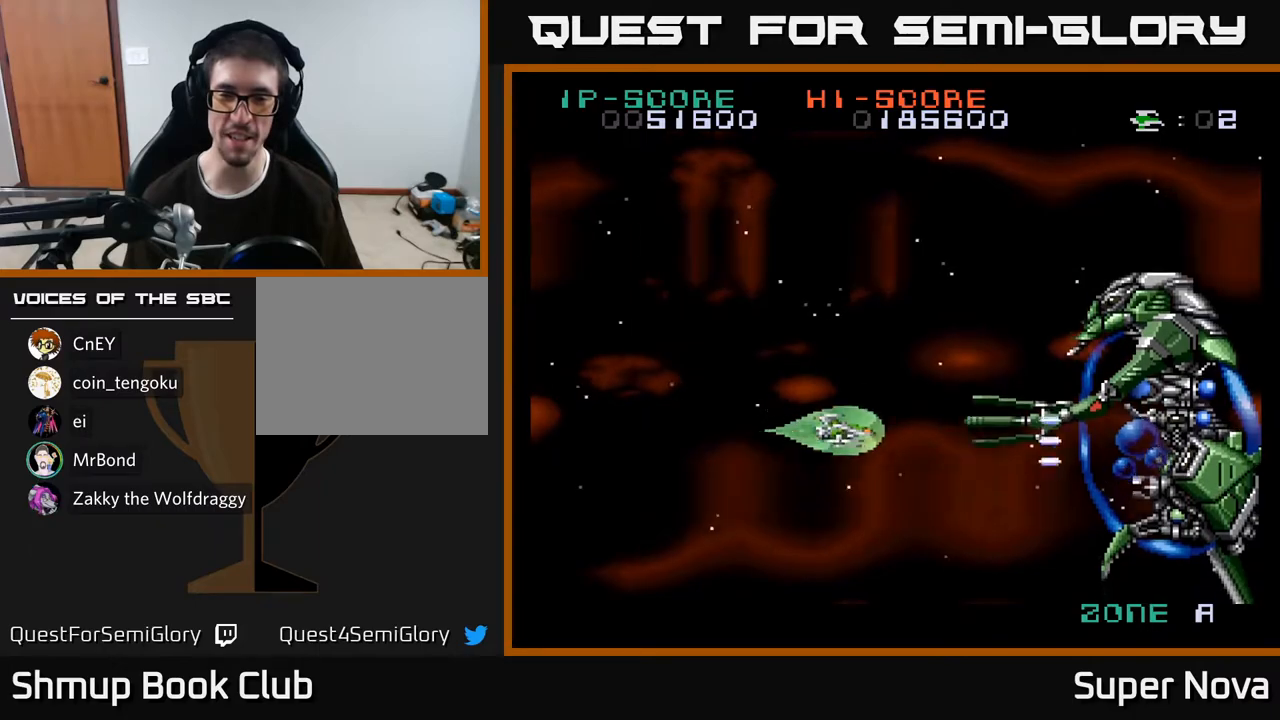
{"buttons": ["X"], "right_stick": "center", "events": [[117, "DPAD_UP", "up"], [167, "DPAD_RIGHT", "down"], [267, "DPAD_RIGHT", "up"]]}
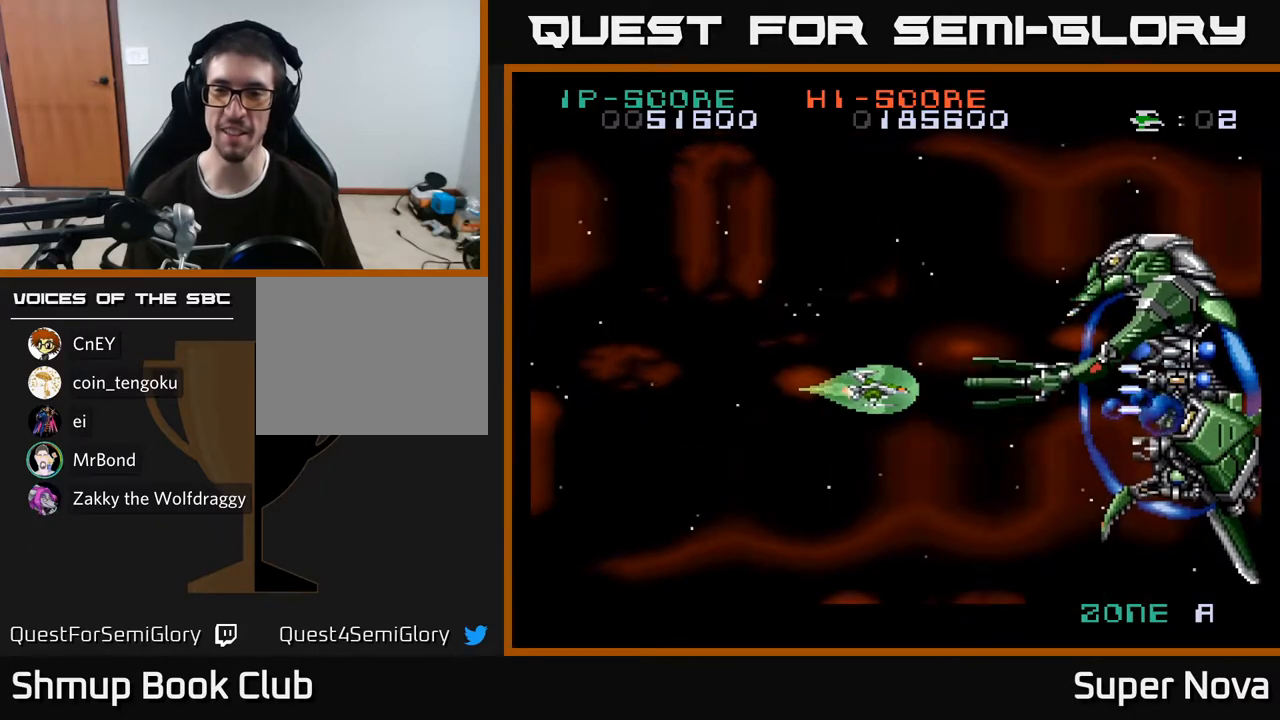
{"buttons": ["X"], "right_stick": "center", "events": []}
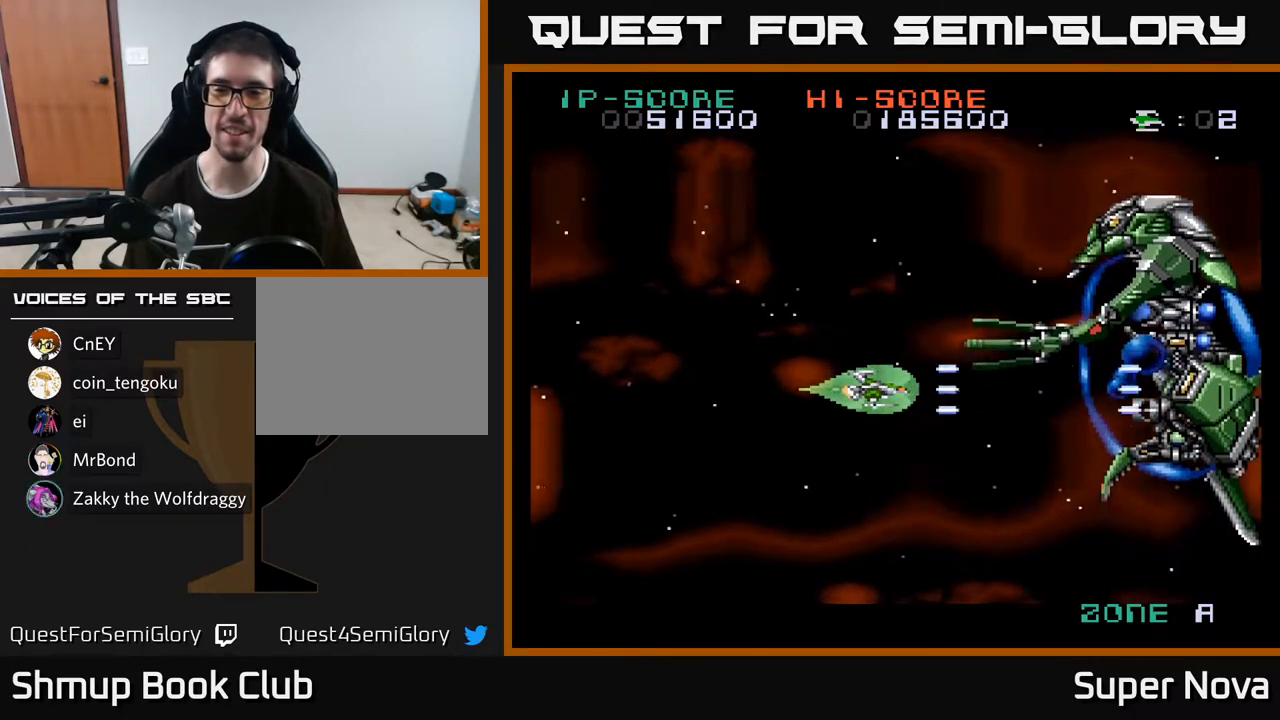
{"buttons": ["X", "DPAD_DOWN"], "right_stick": "center", "events": [[33, "DPAD_LEFT", "down"], [33, "DPAD_UP", "down"], [167, "DPAD_LEFT", "up"], [350, "DPAD_UP", "up"], [383, "DPAD_DOWN", "down"]]}
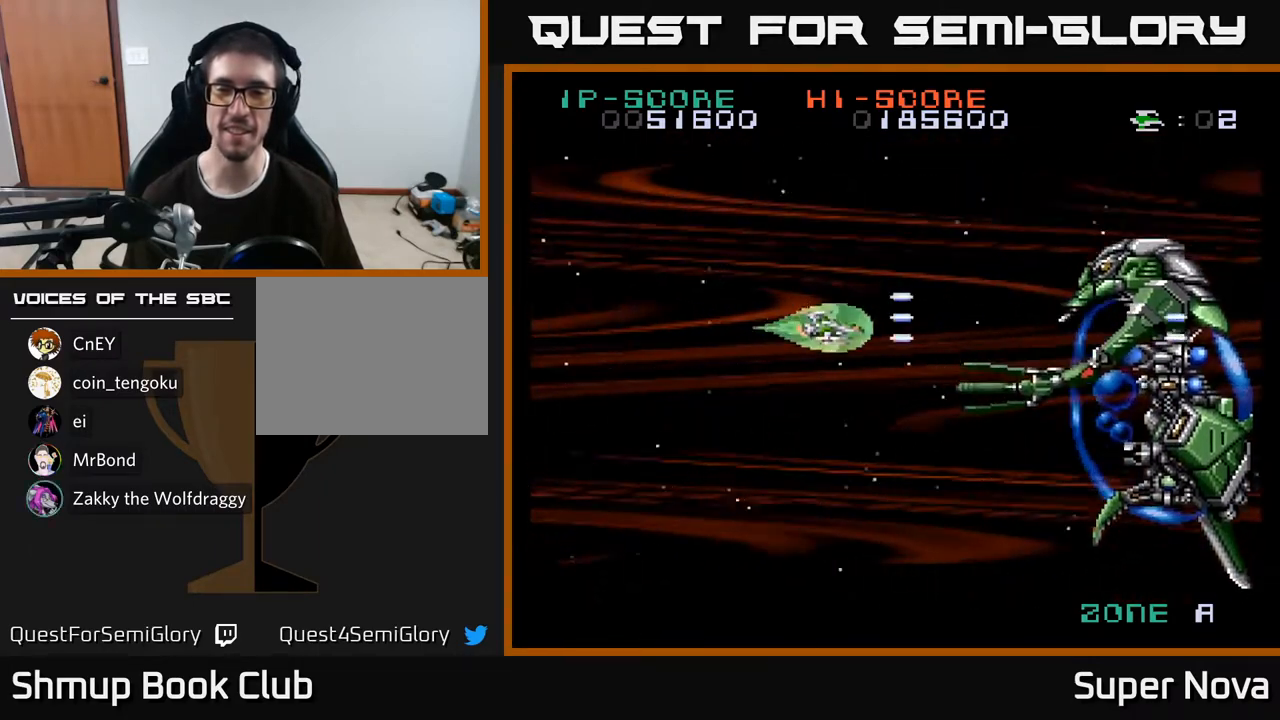
{"buttons": ["A", "X", "DPAD_UP"], "right_stick": "center", "events": [[183, "DPAD_LEFT", "down"], [250, "DPAD_DOWN", "up"], [333, "DPAD_UP", "down"], [367, "A", "down"], [467, "DPAD_LEFT", "up"]]}
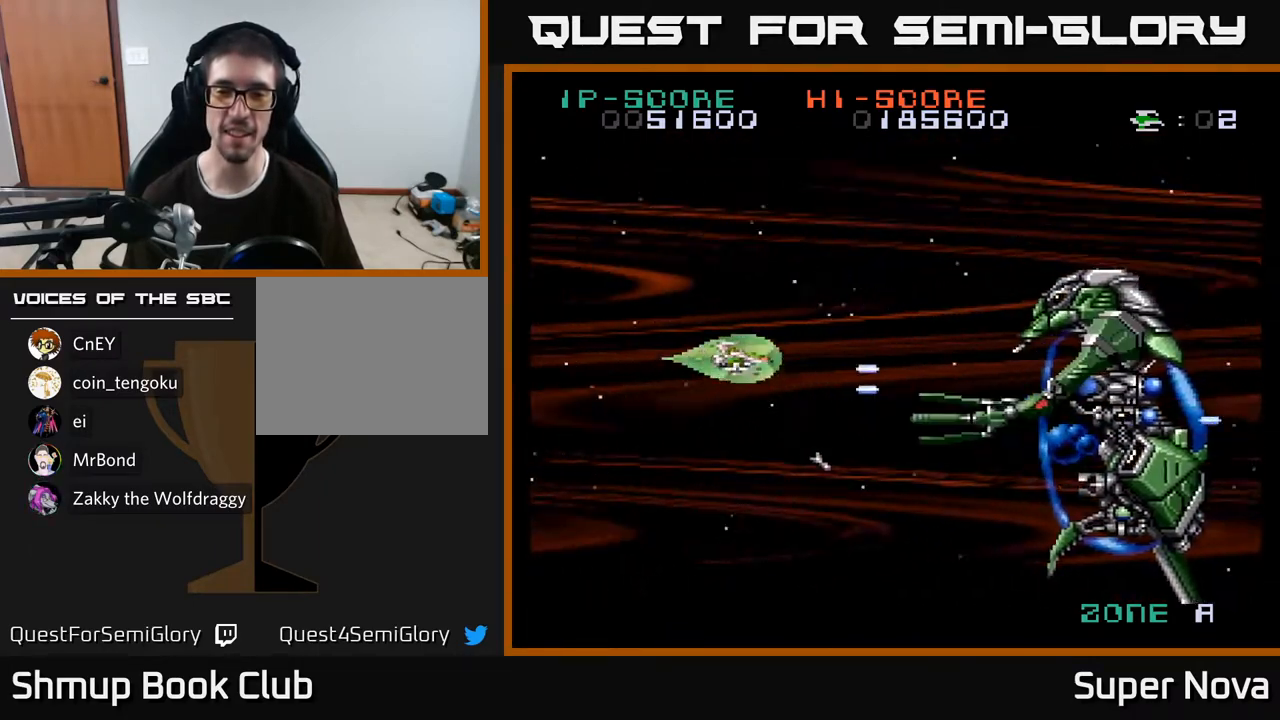
{"buttons": ["A", "DPAD_LEFT"], "right_stick": "center", "events": [[117, "DPAD_RIGHT", "down"], [317, "X", "up"], [400, "DPAD_UP", "up"], [450, "DPAD_RIGHT", "up"], [500, "DPAD_LEFT", "down"]]}
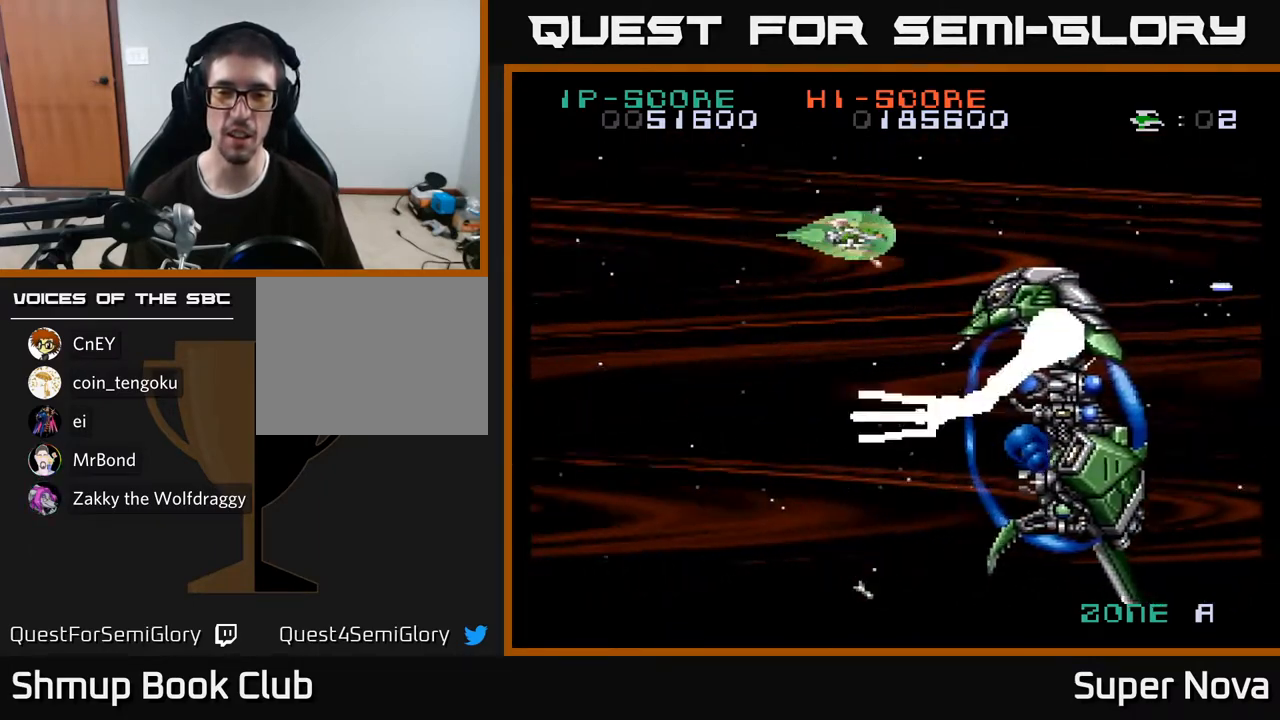
{"buttons": ["A", "DPAD_DOWN", "DPAD_LEFT"], "right_stick": "center", "events": [[83, "DPAD_LEFT", "up"], [367, "DPAD_LEFT", "down"], [417, "DPAD_DOWN", "down"]]}
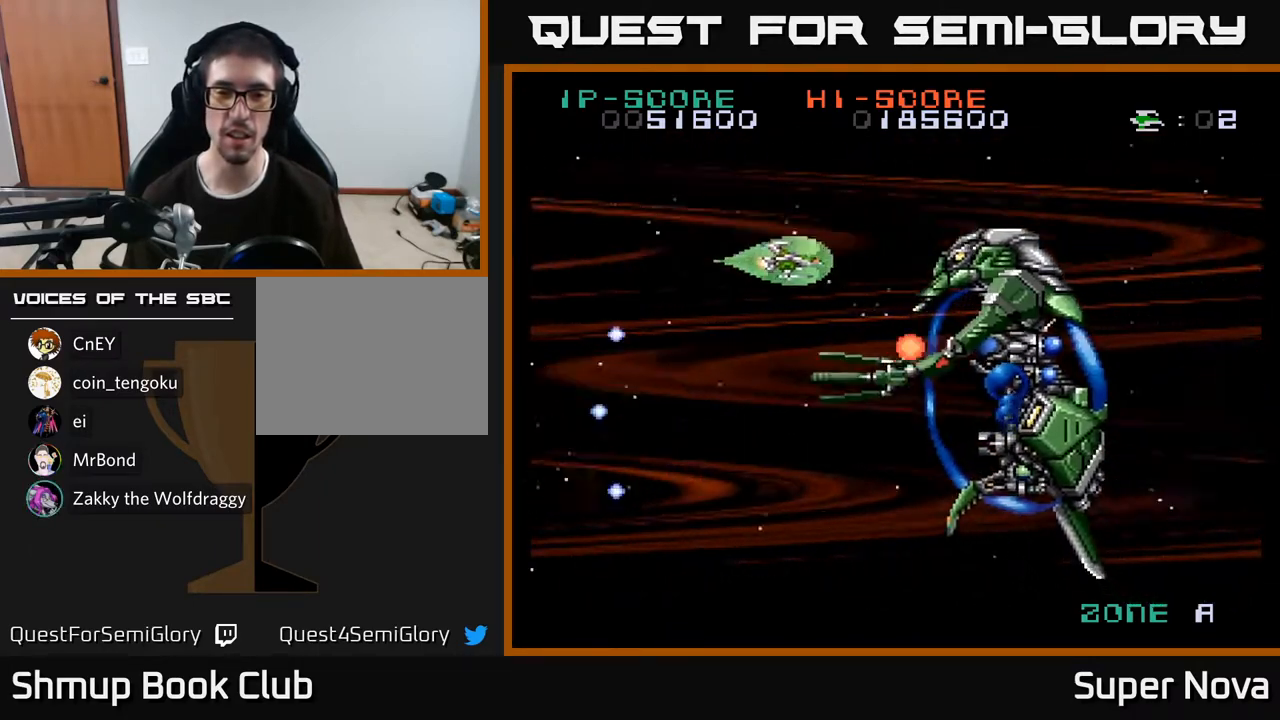
{"buttons": ["A", "X"], "right_stick": "center", "events": [[17, "DPAD_LEFT", "up"], [50, "DPAD_DOWN", "up"], [67, "X", "down"], [233, "DPAD_UP", "down"], [367, "DPAD_RIGHT", "down"], [417, "DPAD_UP", "up"], [467, "DPAD_RIGHT", "up"]]}
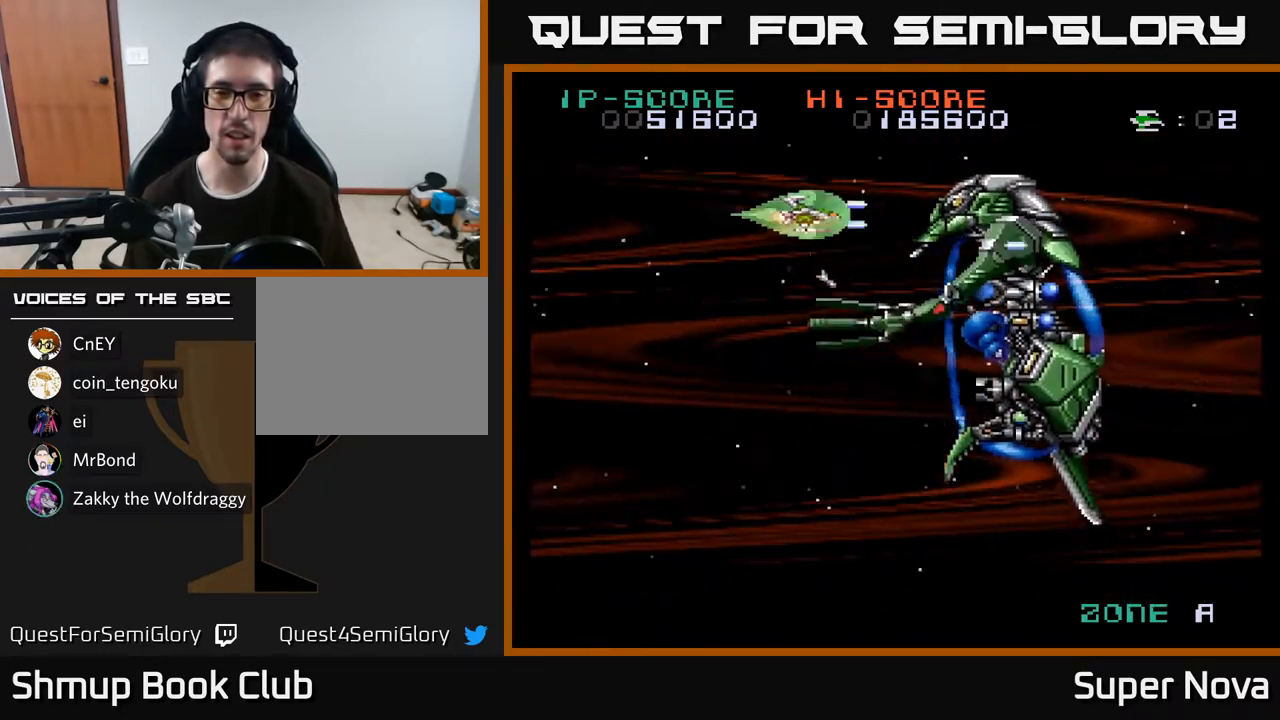
{"buttons": ["A", "X"], "right_stick": "center", "events": [[150, "DPAD_UP", "down"], [267, "DPAD_UP", "up"], [317, "DPAD_RIGHT", "down"], [417, "DPAD_RIGHT", "up"]]}
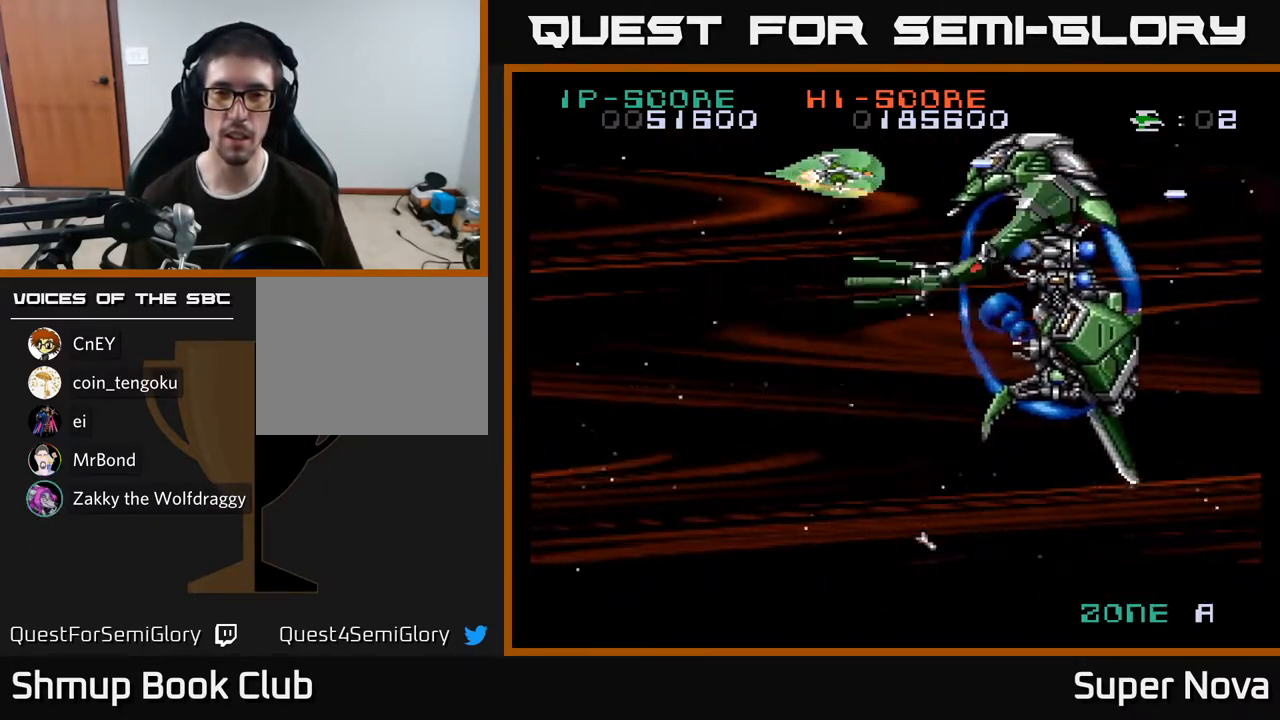
{"buttons": ["A", "X", "DPAD_RIGHT"], "right_stick": "center", "events": [[83, "DPAD_RIGHT", "down"], [250, "DPAD_RIGHT", "up"], [400, "DPAD_RIGHT", "down"]]}
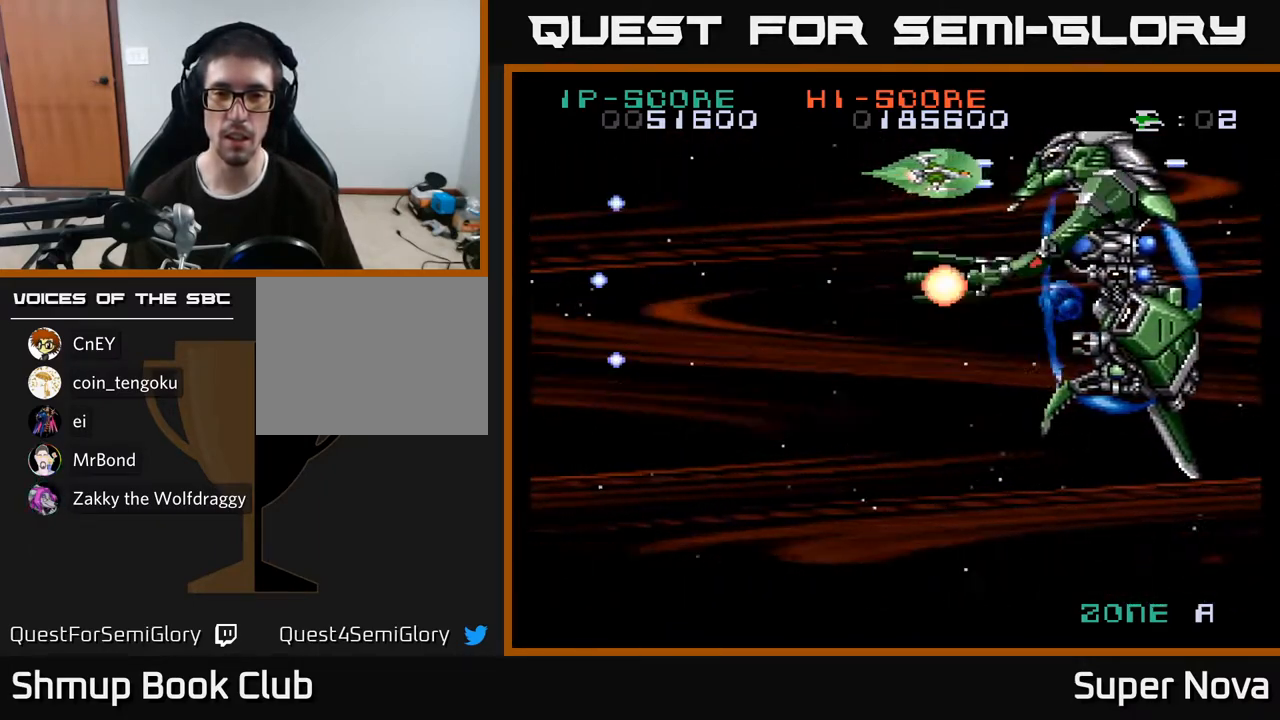
{"buttons": ["A", "X", "DPAD_DOWN"], "right_stick": "center", "events": [[17, "DPAD_RIGHT", "up"], [167, "DPAD_RIGHT", "down"], [233, "DPAD_RIGHT", "up"], [400, "DPAD_DOWN", "down"]]}
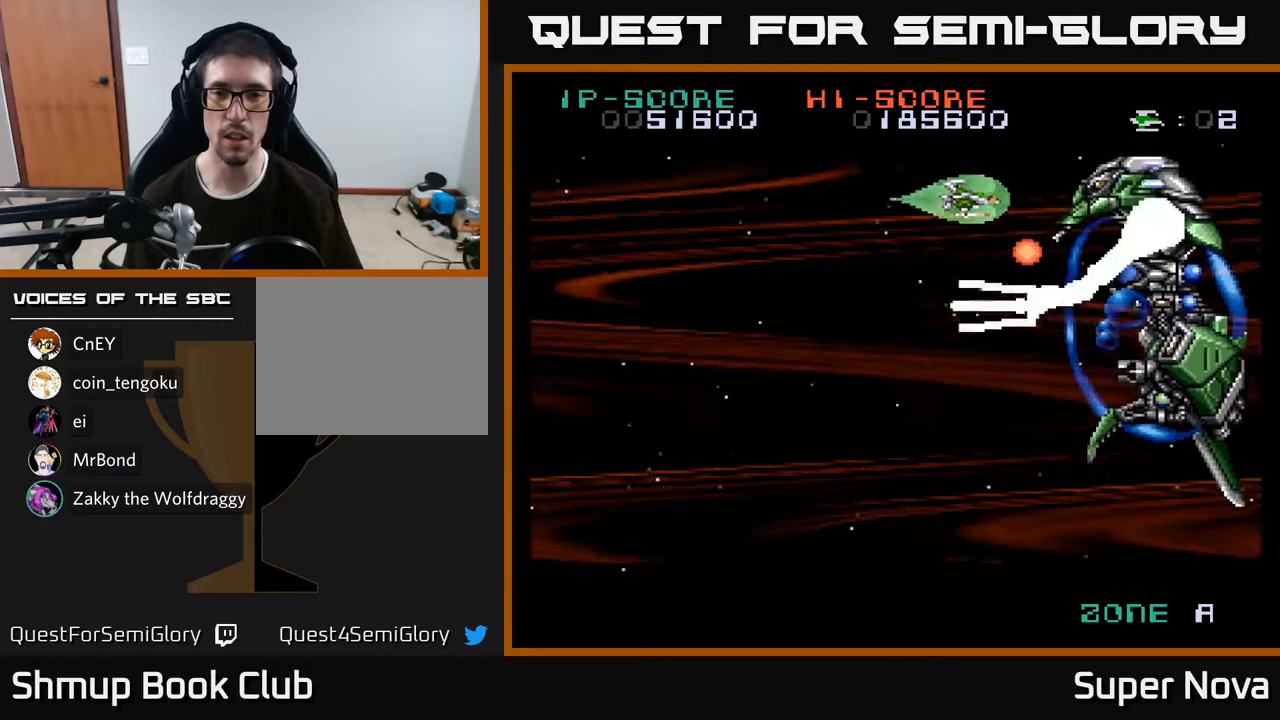
{"buttons": ["A", "X"], "right_stick": "center", "events": [[50, "DPAD_LEFT", "down"], [67, "DPAD_DOWN", "up"], [167, "DPAD_LEFT", "up"], [317, "DPAD_RIGHT", "down"], [433, "DPAD_RIGHT", "up"]]}
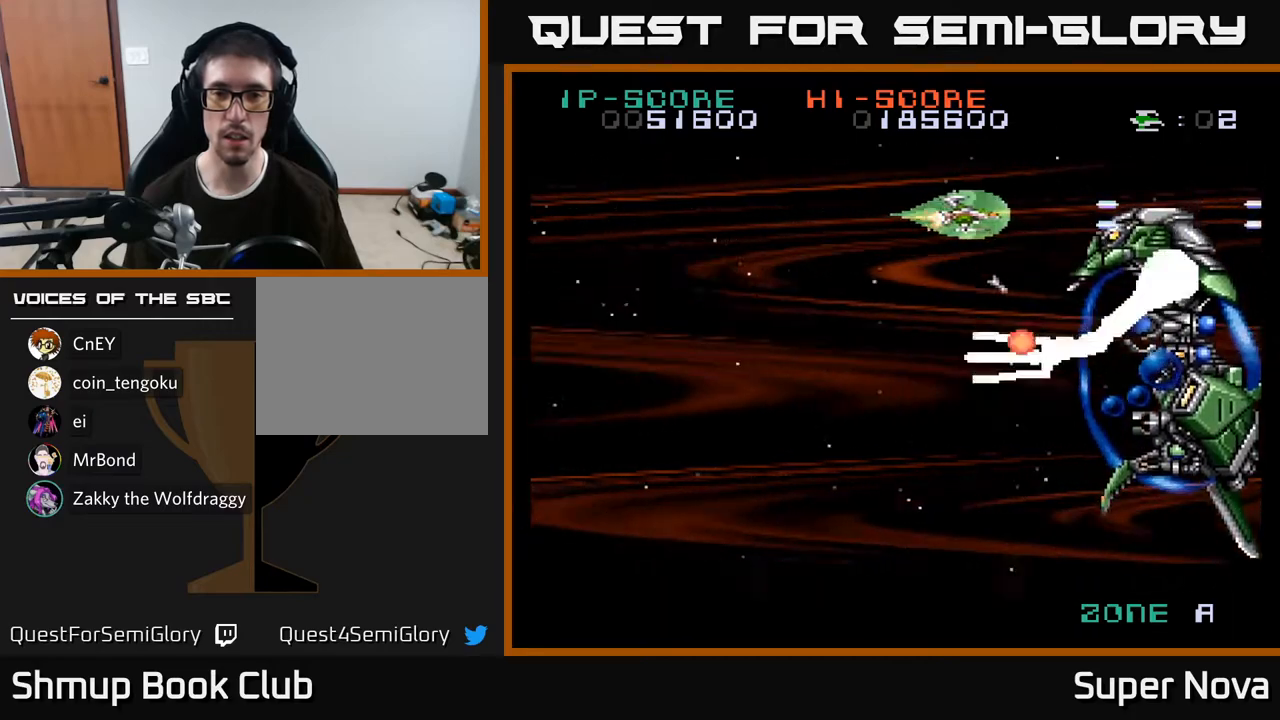
{"buttons": ["A", "X", "DPAD_DOWN"], "right_stick": "center", "events": [[67, "DPAD_DOWN", "down"], [217, "DPAD_DOWN", "up"], [217, "DPAD_LEFT", "down"], [350, "DPAD_LEFT", "up"], [500, "DPAD_DOWN", "down"]]}
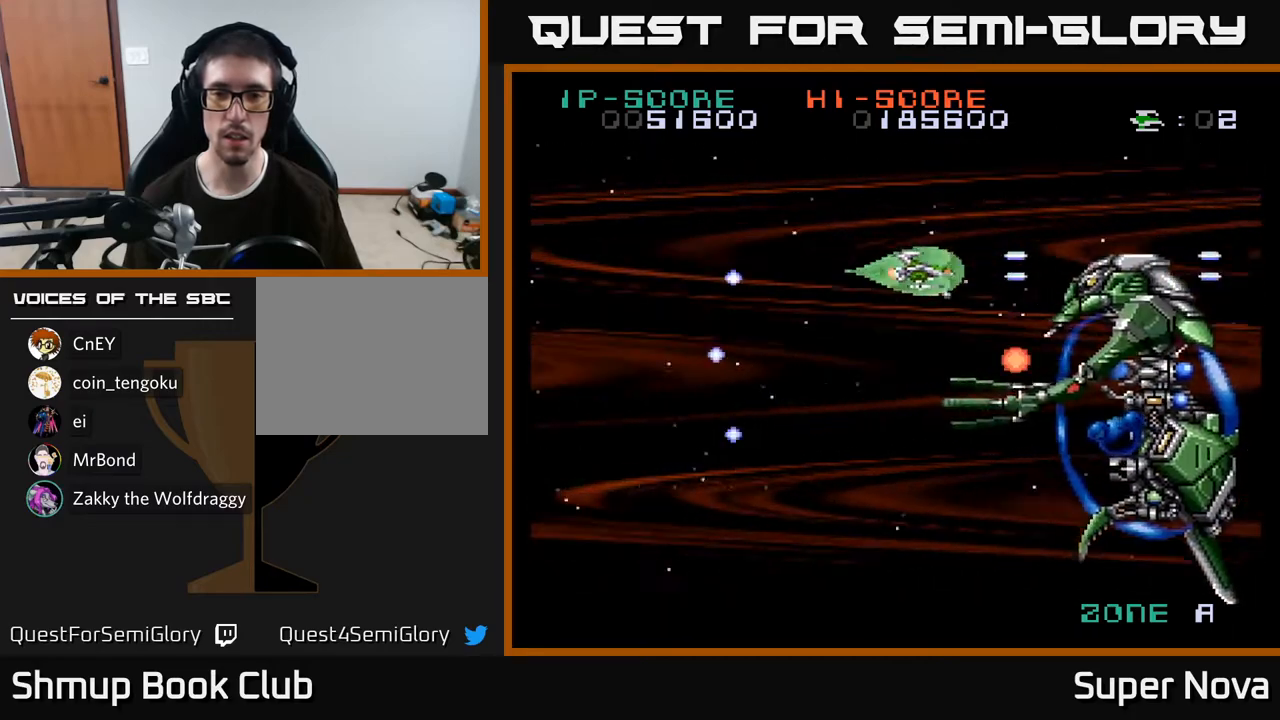
{"buttons": ["A", "X"], "right_stick": "center", "events": [[33, "DPAD_LEFT", "down"], [367, "DPAD_LEFT", "up"], [467, "DPAD_DOWN", "up"]]}
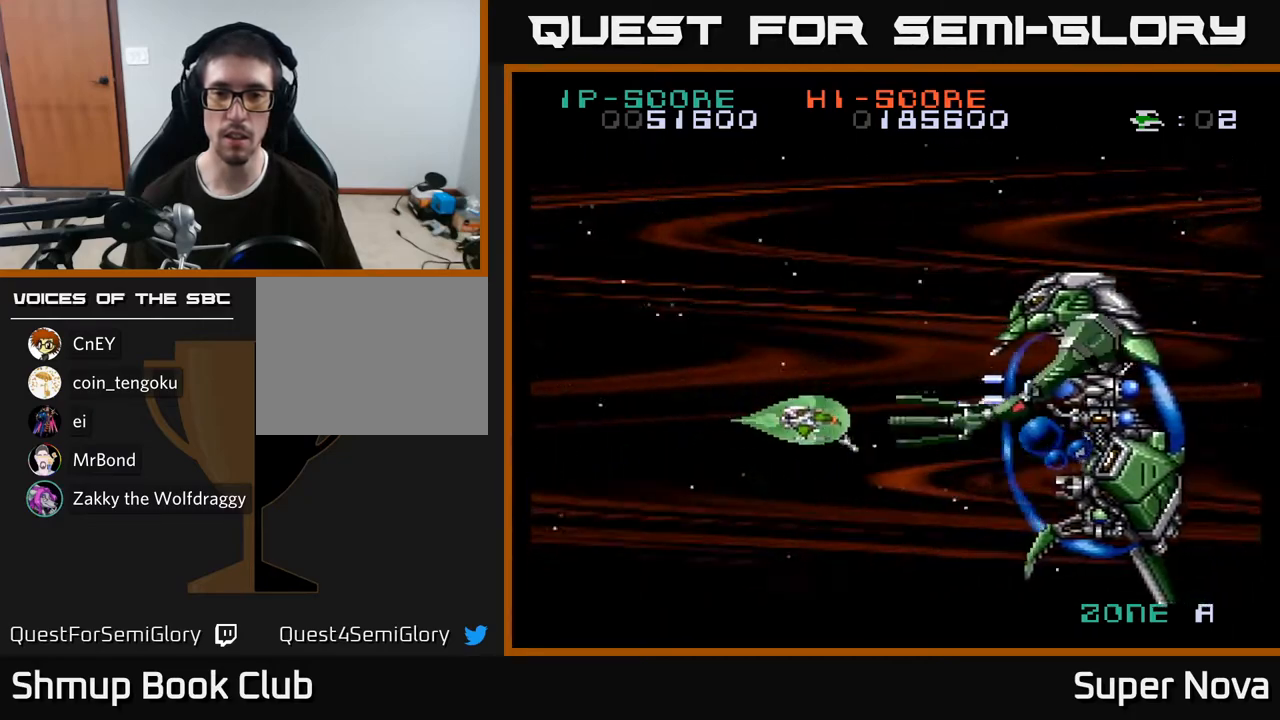
{"buttons": ["A", "X", "DPAD_UP", "DPAD_RIGHT"], "right_stick": "center", "events": [[17, "DPAD_LEFT", "down"], [233, "DPAD_UP", "down"], [283, "DPAD_LEFT", "up"], [450, "DPAD_RIGHT", "down"]]}
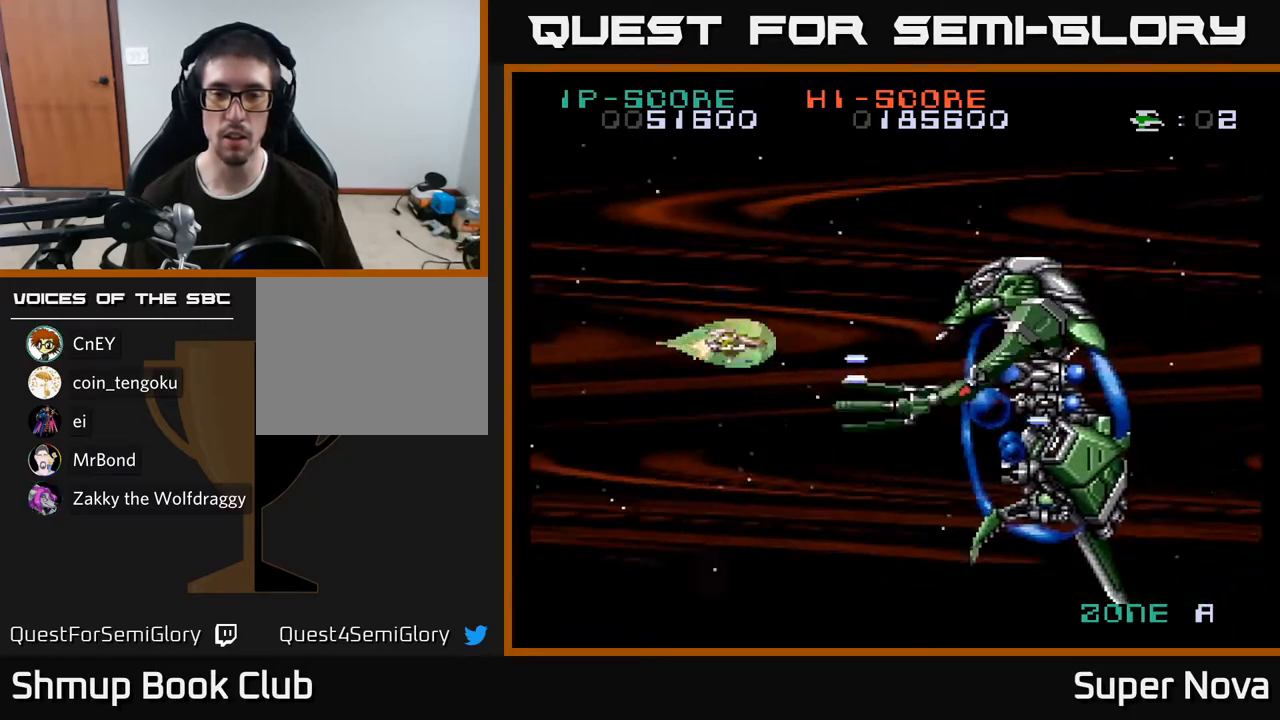
{"buttons": ["A", "X", "DPAD_DOWN", "DPAD_LEFT"], "right_stick": "center", "events": [[350, "DPAD_RIGHT", "up"], [367, "DPAD_UP", "up"], [400, "DPAD_DOWN", "down"], [400, "DPAD_LEFT", "down"]]}